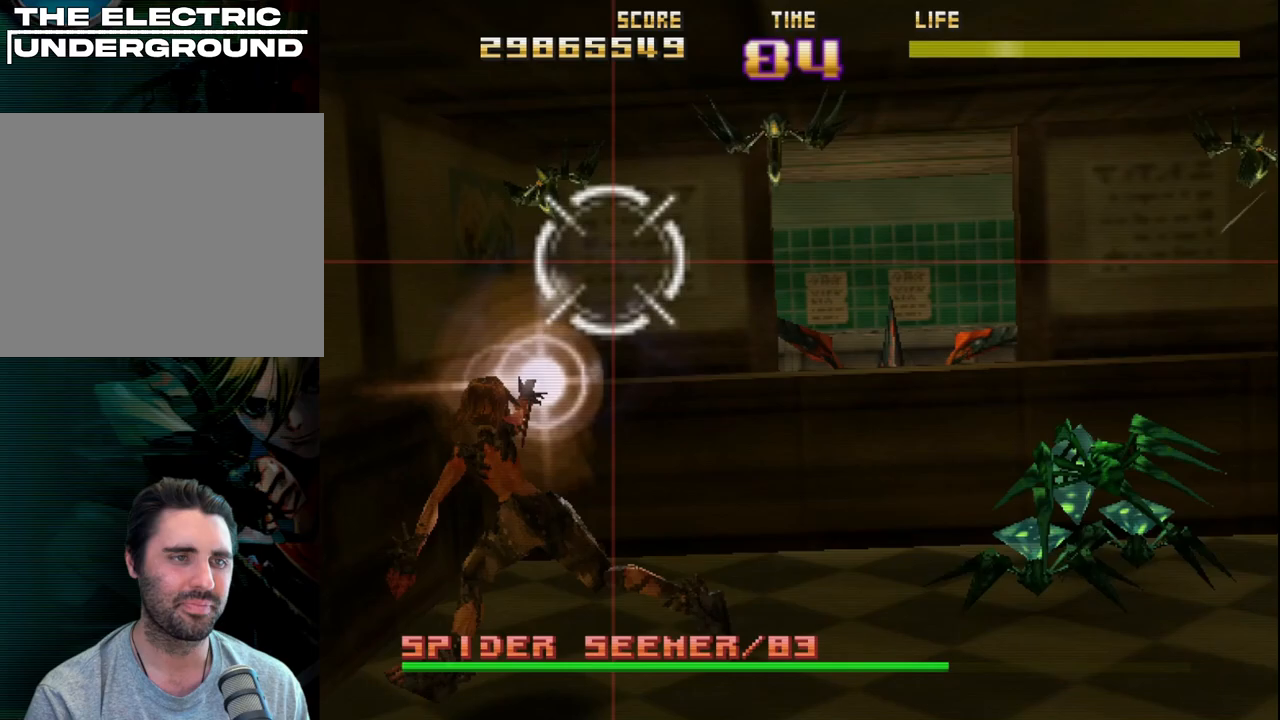
Gameplay with a controller (PlayStation layout); each line is a JSON object with the inputs held at the frame after it. "events" lists button and stick changes between this image and that frame as [ms after this image, input, new state], when the widget could be followed in between. Not read: right_stick.
{"buttons": ["R2"], "left_stick": "right", "events": [[150, "left_stick", "down-left"], [200, "left_stick", "down-right"], [250, "SQUARE", "up"], [283, "left_stick", "right"]]}
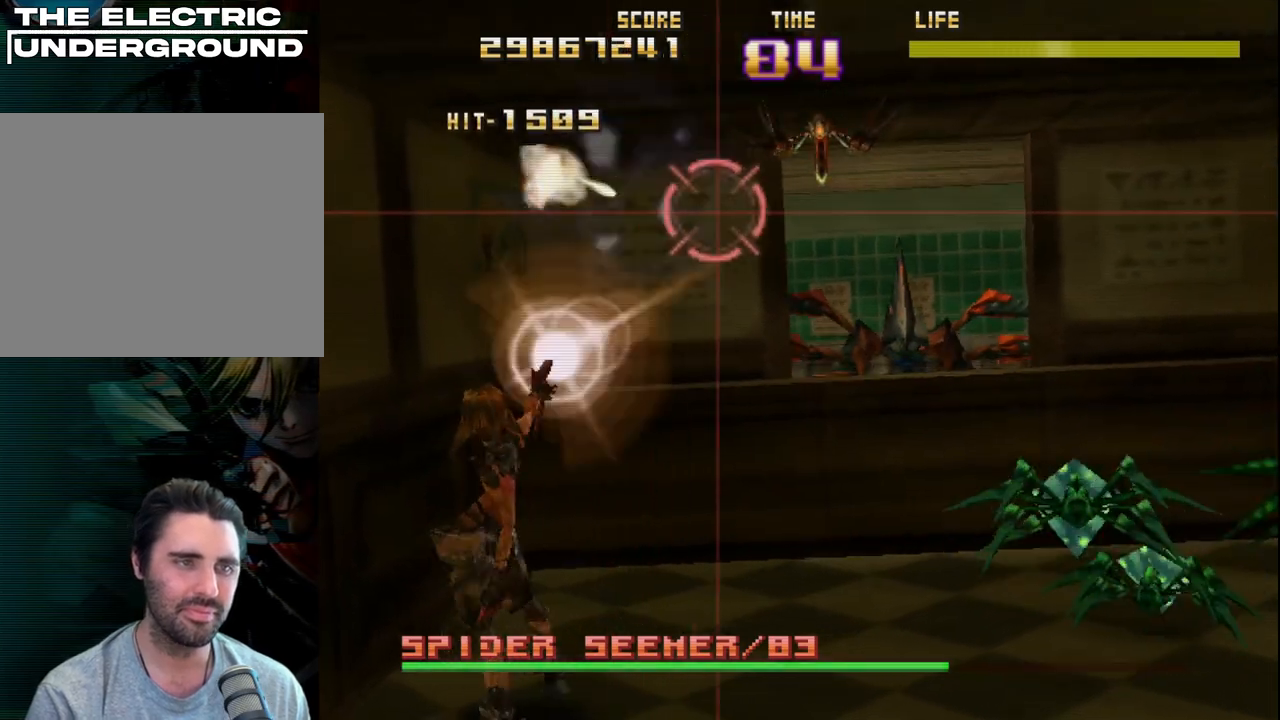
{"buttons": ["R2"], "left_stick": "down-left", "events": [[50, "CIRCLE", "down"], [100, "left_stick", "up"], [300, "left_stick", "left"], [350, "left_stick", "down-left"], [367, "CIRCLE", "up"]]}
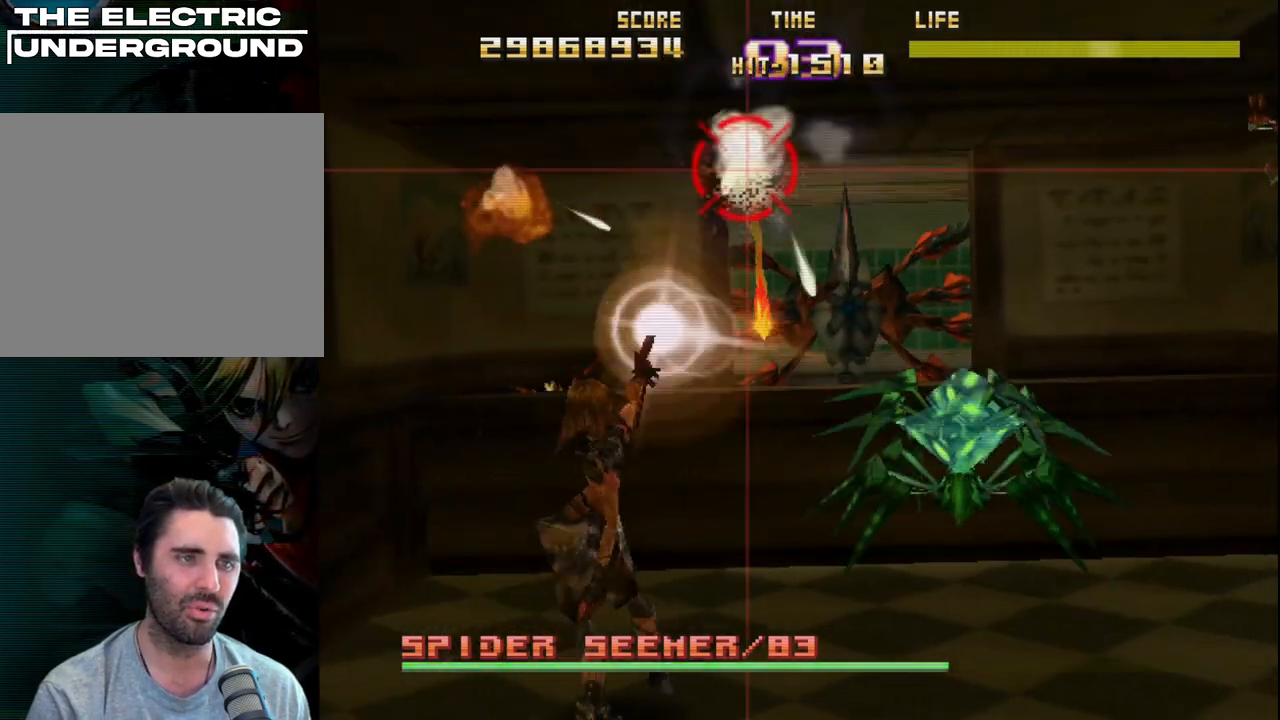
{"buttons": ["SQUARE", "R2"], "left_stick": "up-left", "events": [[33, "left_stick", "center"], [50, "SQUARE", "down"], [83, "left_stick", "down-right"], [333, "left_stick", "down-left"], [500, "left_stick", "up-left"]]}
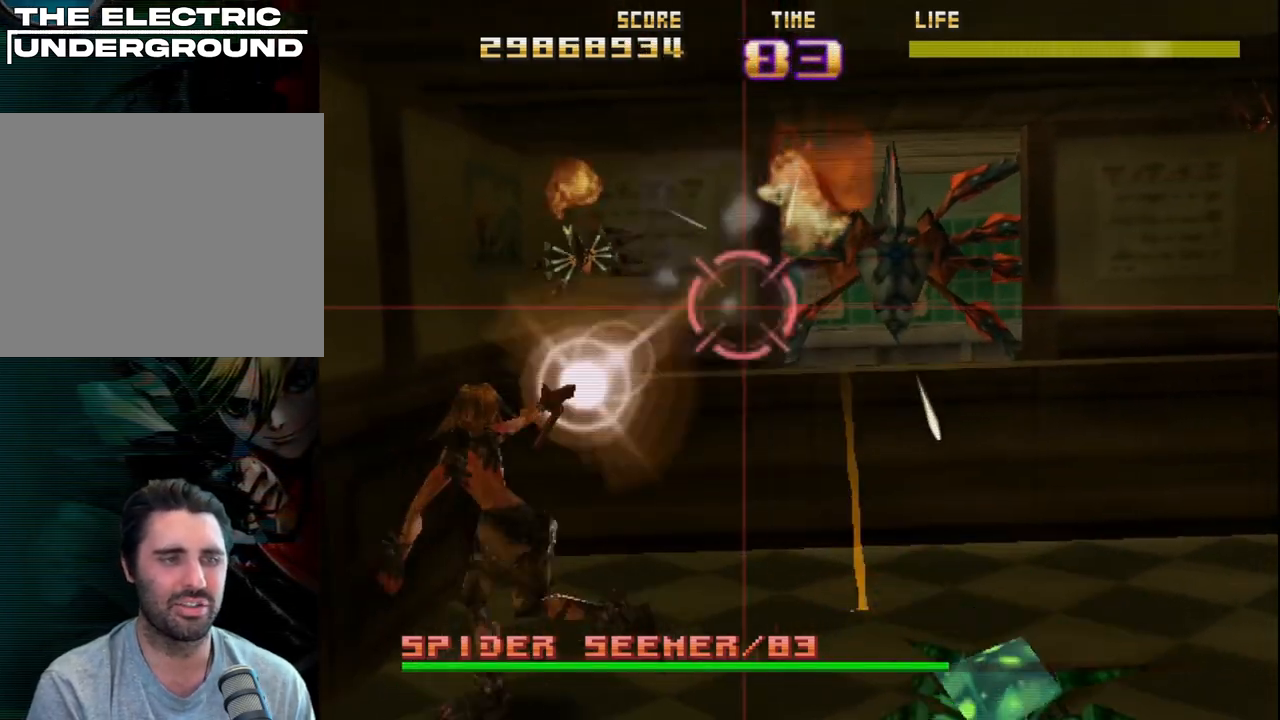
{"buttons": ["R2"], "left_stick": "right", "events": [[83, "SQUARE", "up"], [333, "left_stick", "down"], [433, "left_stick", "right"]]}
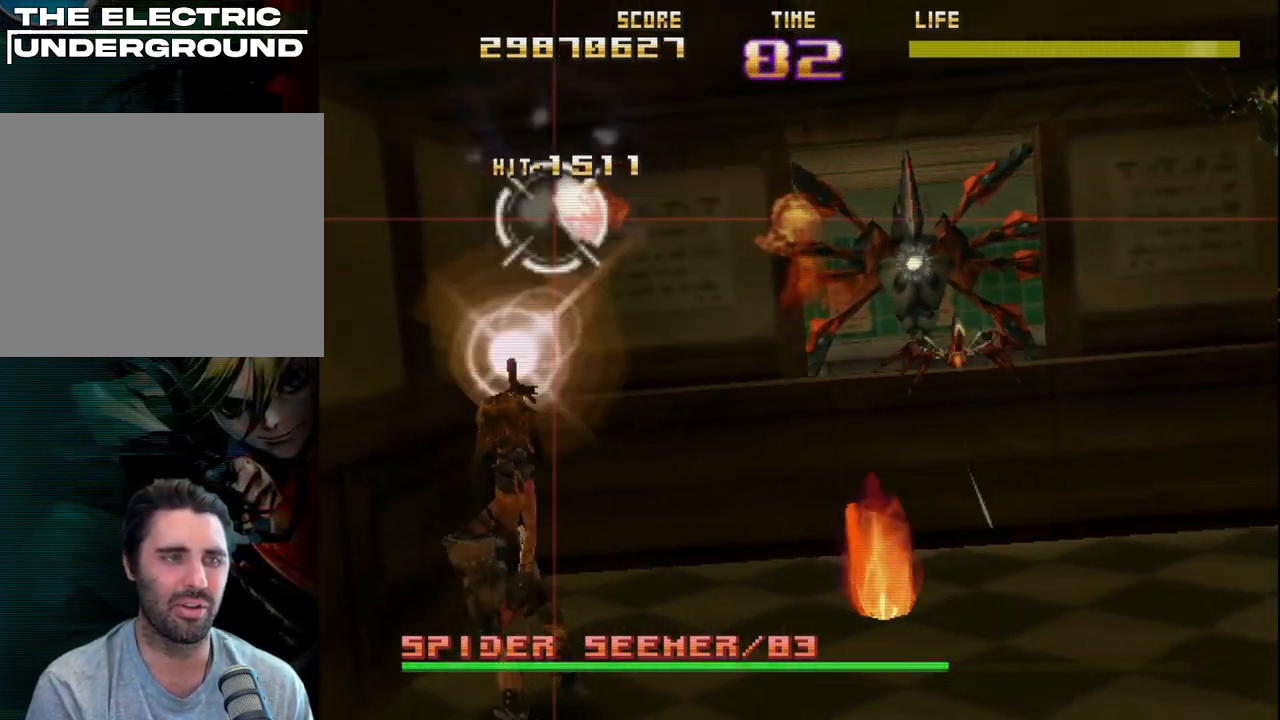
{"buttons": ["R2"], "left_stick": "down-right", "events": [[33, "left_stick", "down-right"], [400, "left_stick", "up-right"], [500, "left_stick", "down-right"]]}
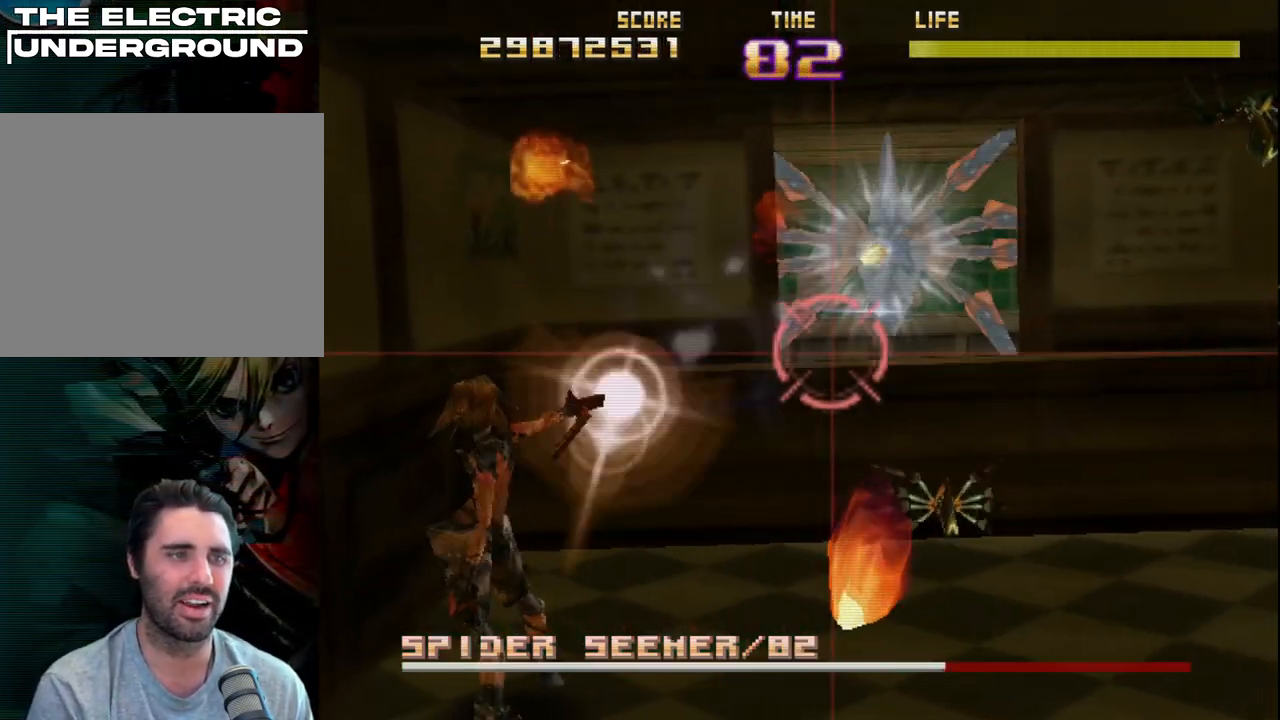
{"buttons": ["R2"], "left_stick": "center", "events": [[67, "left_stick", "down"], [183, "left_stick", "down-right"], [317, "left_stick", "left"], [417, "left_stick", "center"]]}
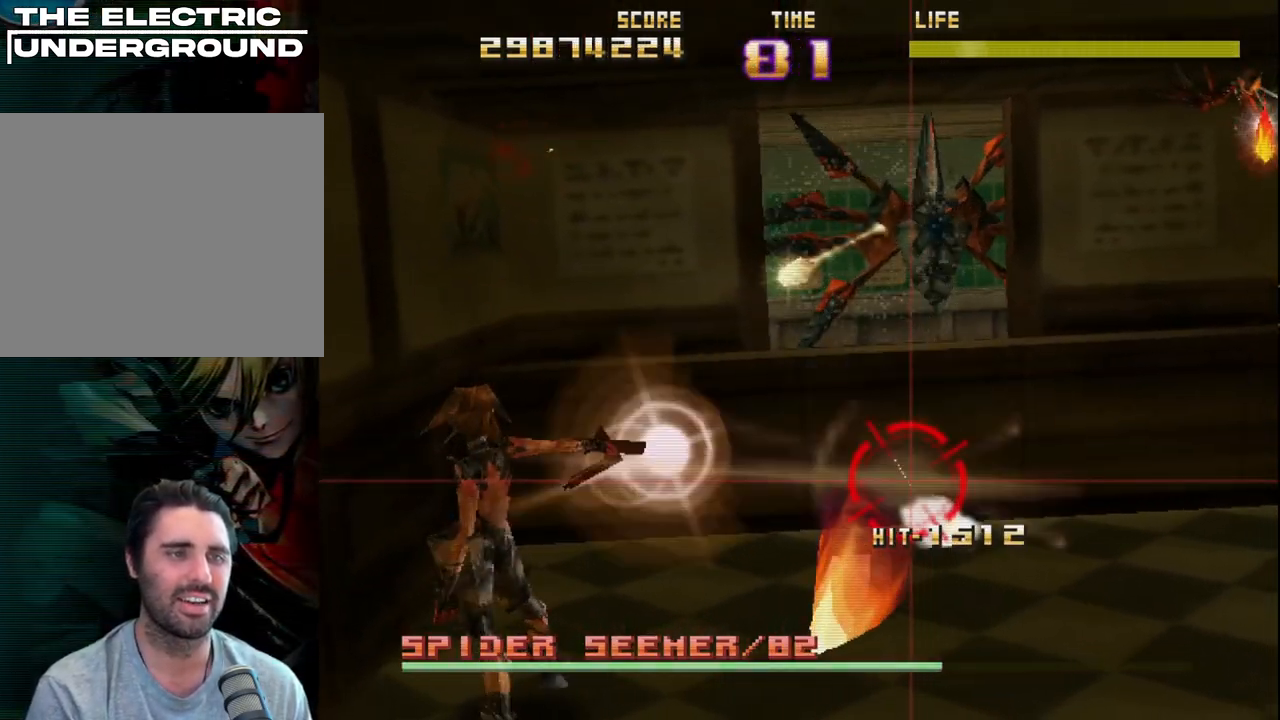
{"buttons": ["CIRCLE"], "left_stick": "center", "events": [[67, "CIRCLE", "down"], [133, "CIRCLE", "up"], [133, "R2", "up"], [217, "CIRCLE", "down"], [300, "CIRCLE", "up"], [367, "CIRCLE", "down"], [450, "CIRCLE", "up"], [483, "CIRCLE", "down"]]}
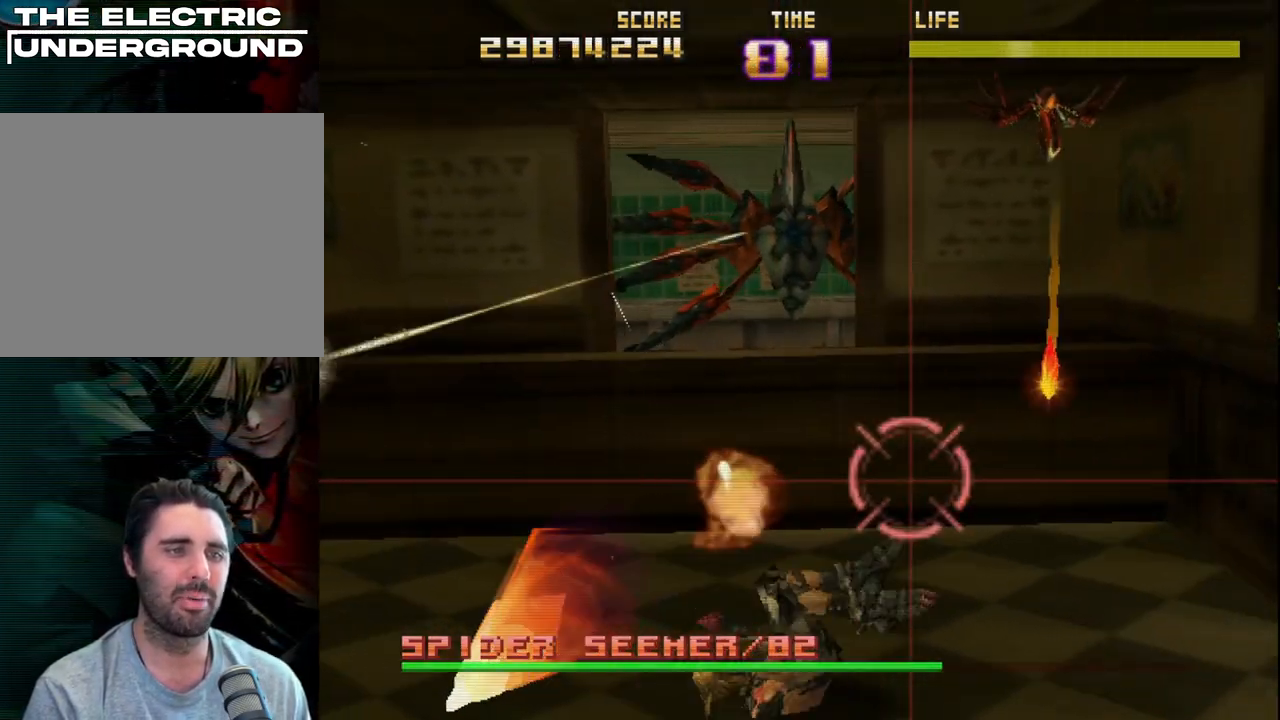
{"buttons": ["CIRCLE"], "left_stick": "center", "events": [[67, "CIRCLE", "up"], [133, "CIRCLE", "down"], [233, "CIRCLE", "up"], [300, "CIRCLE", "down"], [400, "CIRCLE", "up"], [433, "CIRCLE", "down"]]}
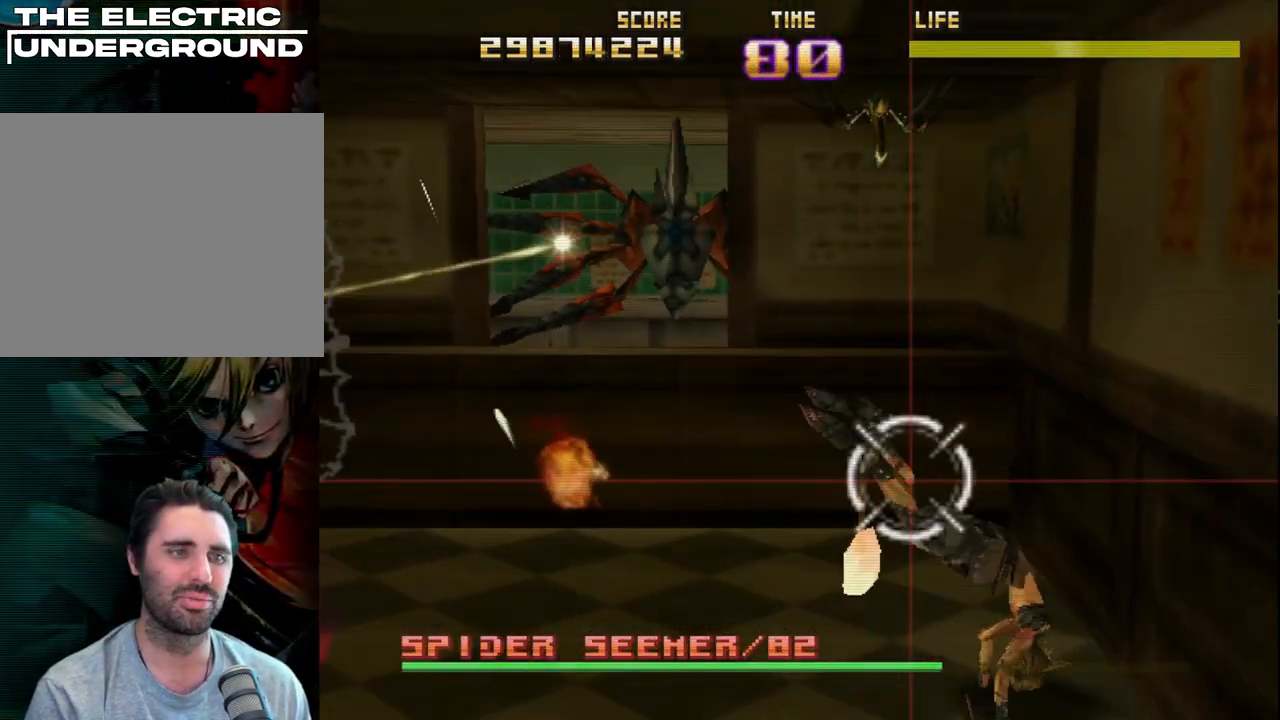
{"buttons": ["R2"], "left_stick": "up-left", "events": [[50, "CIRCLE", "up"], [67, "R2", "down"], [83, "left_stick", "up"], [383, "left_stick", "up-left"]]}
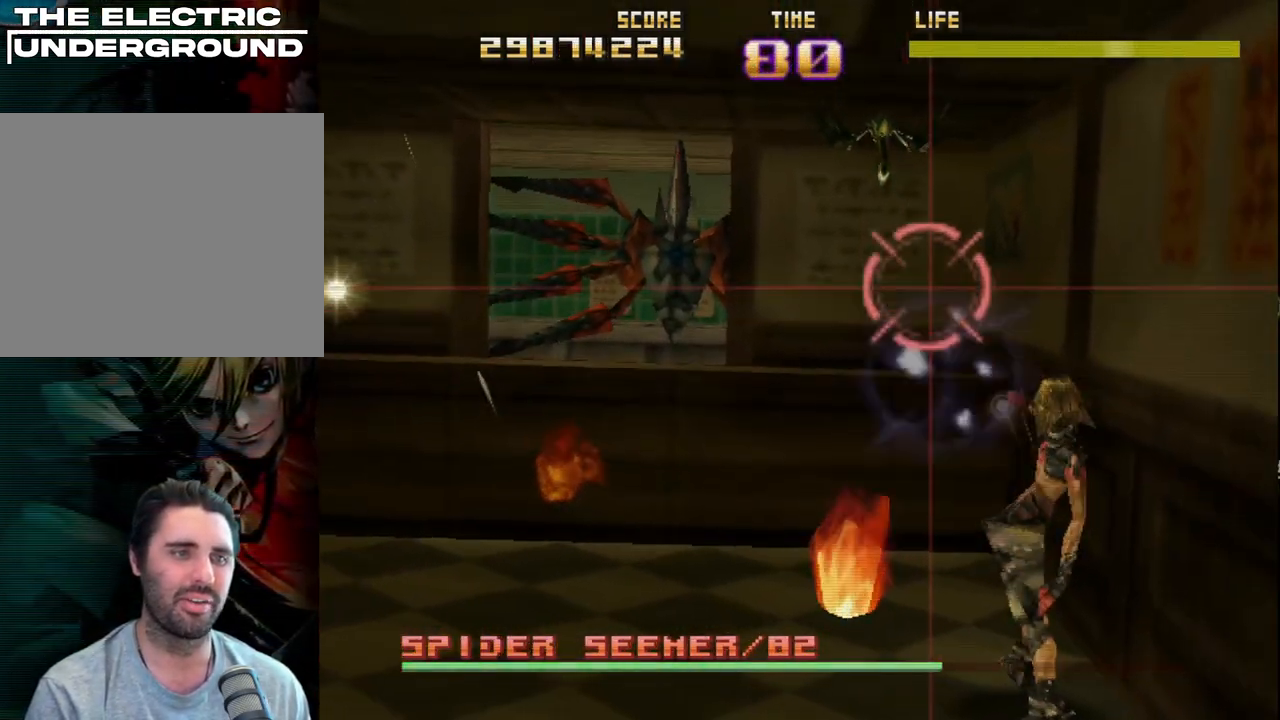
{"buttons": ["R2"], "left_stick": "down-left", "events": [[17, "left_stick", "center"], [133, "left_stick", "left"], [233, "left_stick", "up"], [467, "left_stick", "down-left"]]}
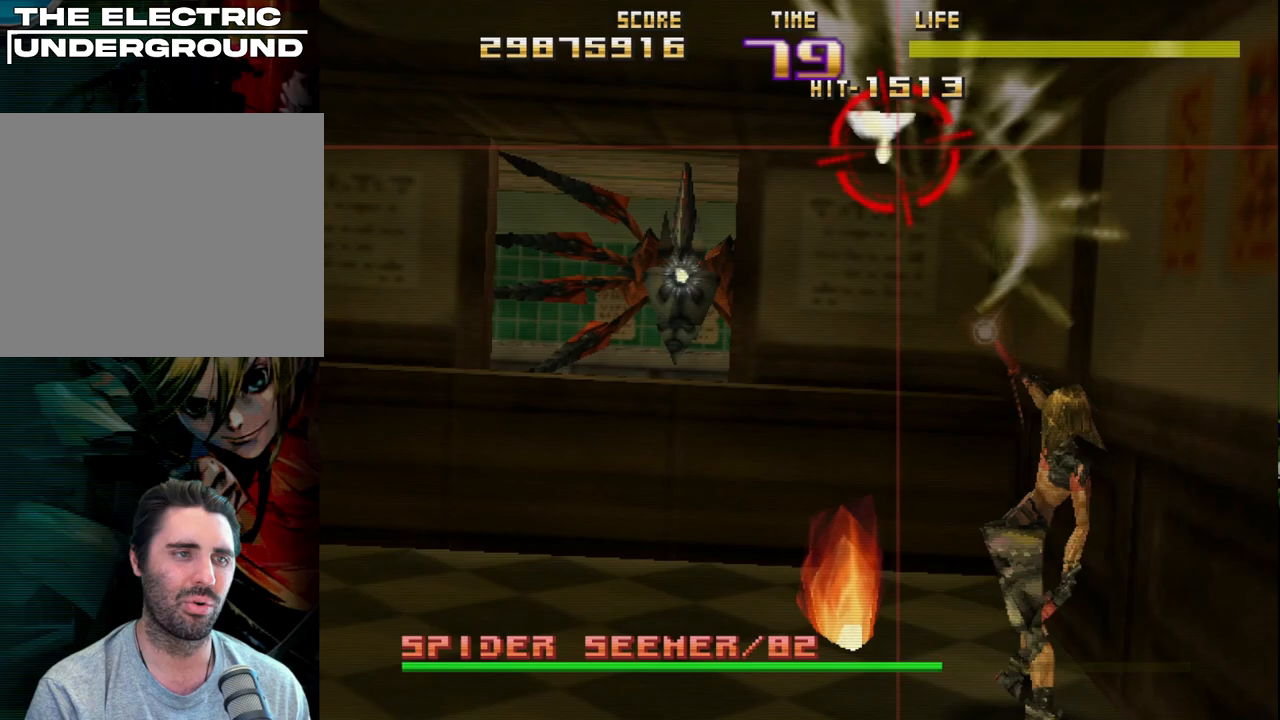
{"buttons": ["R2"], "left_stick": "up-right", "events": [[250, "left_stick", "left"], [467, "left_stick", "up-right"]]}
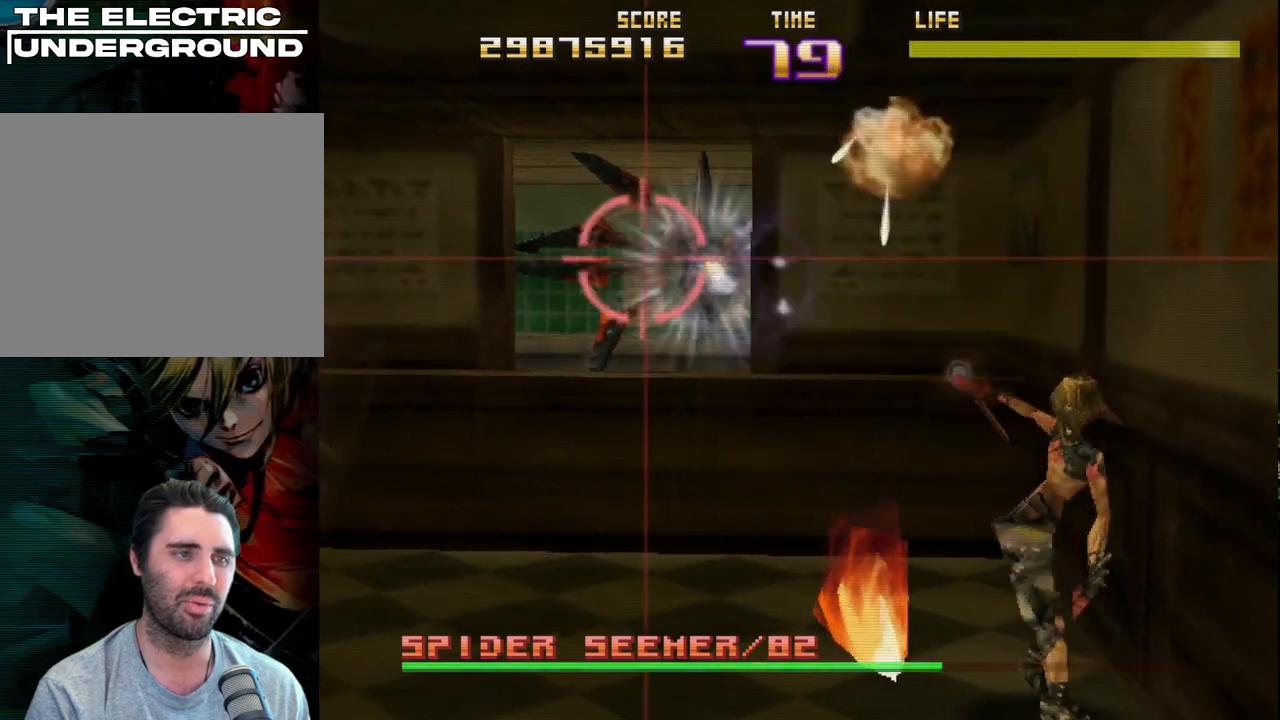
{"buttons": ["R2"], "left_stick": "center", "events": [[83, "left_stick", "left"], [183, "left_stick", "down-right"], [317, "left_stick", "center"], [333, "SQUARE", "down"], [433, "left_stick", "right"], [450, "SQUARE", "up"], [500, "left_stick", "center"]]}
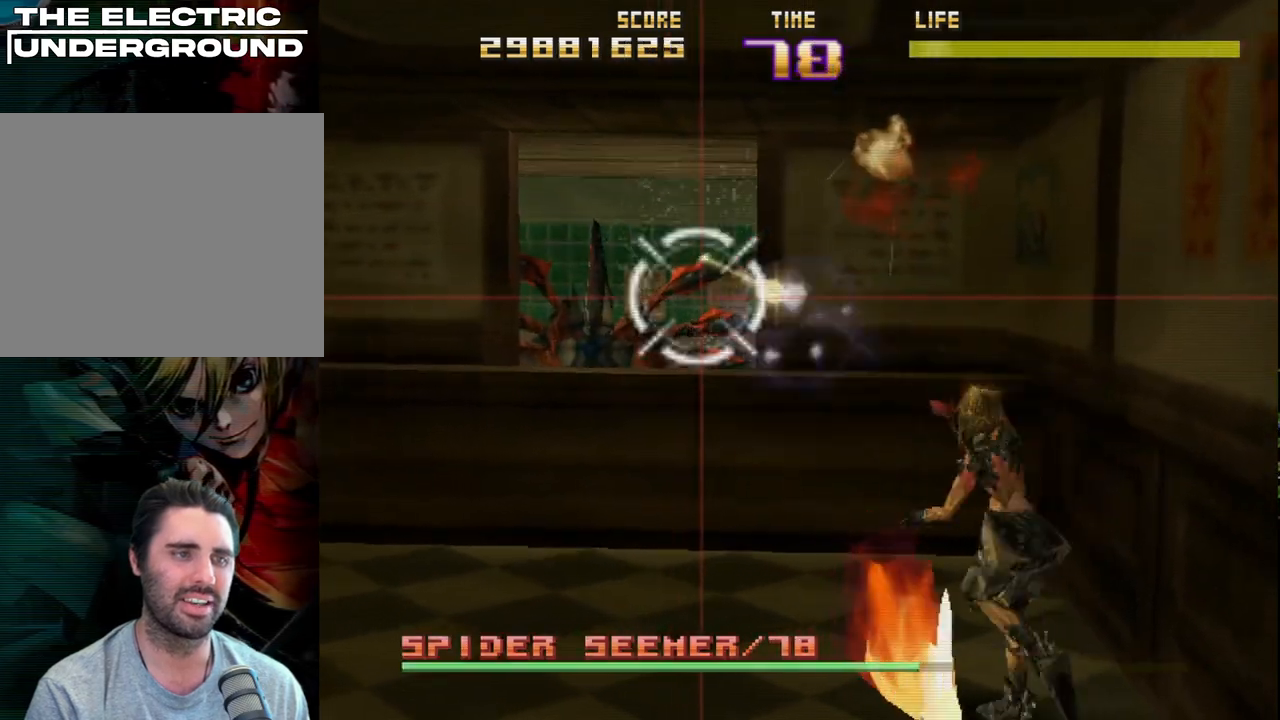
{"buttons": ["R2"], "left_stick": "right", "events": [[17, "SQUARE", "down"], [100, "SQUARE", "up"], [233, "left_stick", "right"]]}
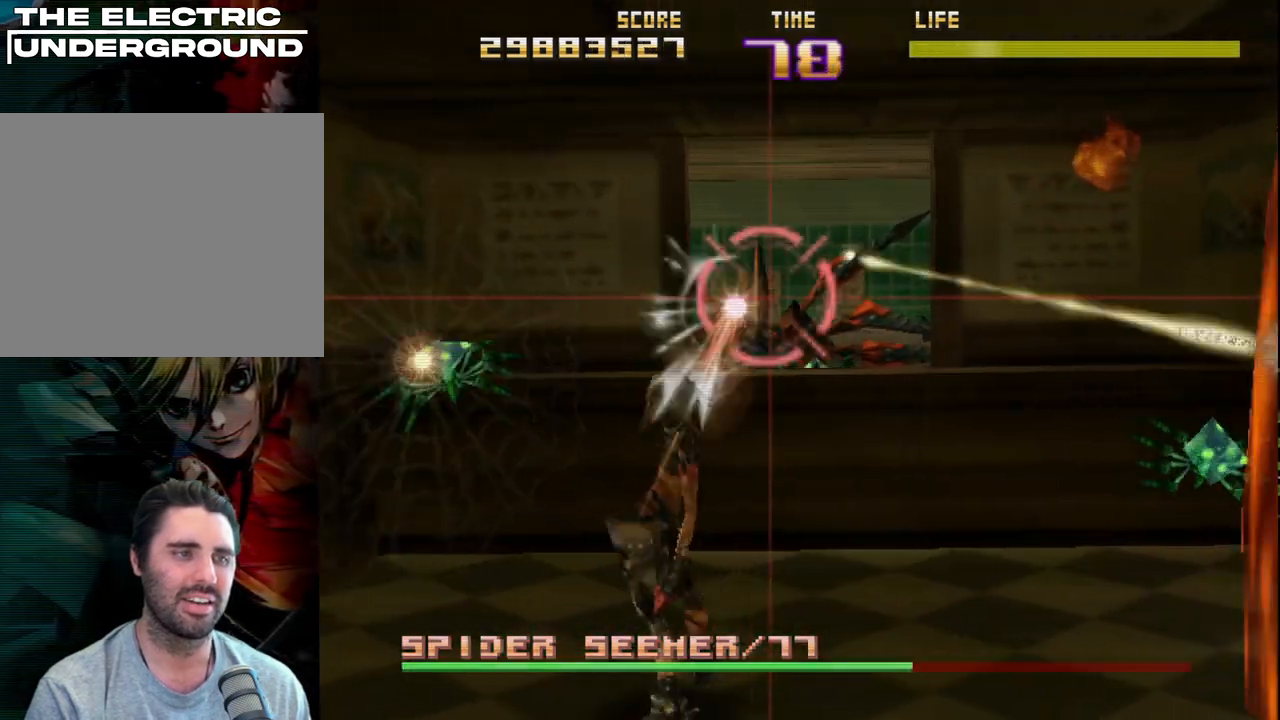
{"buttons": ["R2"], "left_stick": "down-left", "events": [[167, "left_stick", "left"], [283, "left_stick", "center"], [400, "left_stick", "left"], [483, "left_stick", "down-left"]]}
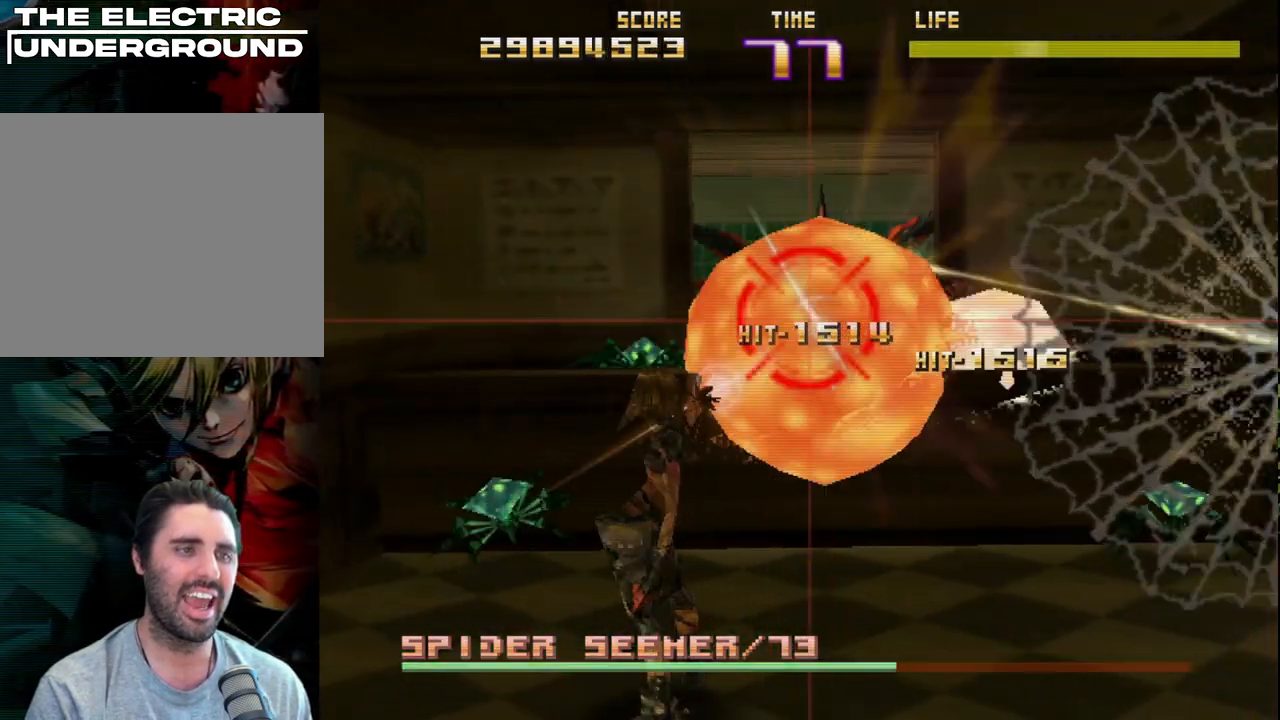
{"buttons": ["R2"], "left_stick": "up-right", "events": [[200, "R2", "up"], [250, "R2", "down"], [333, "left_stick", "right"], [383, "R2", "up"], [433, "R2", "down"], [433, "left_stick", "up-right"]]}
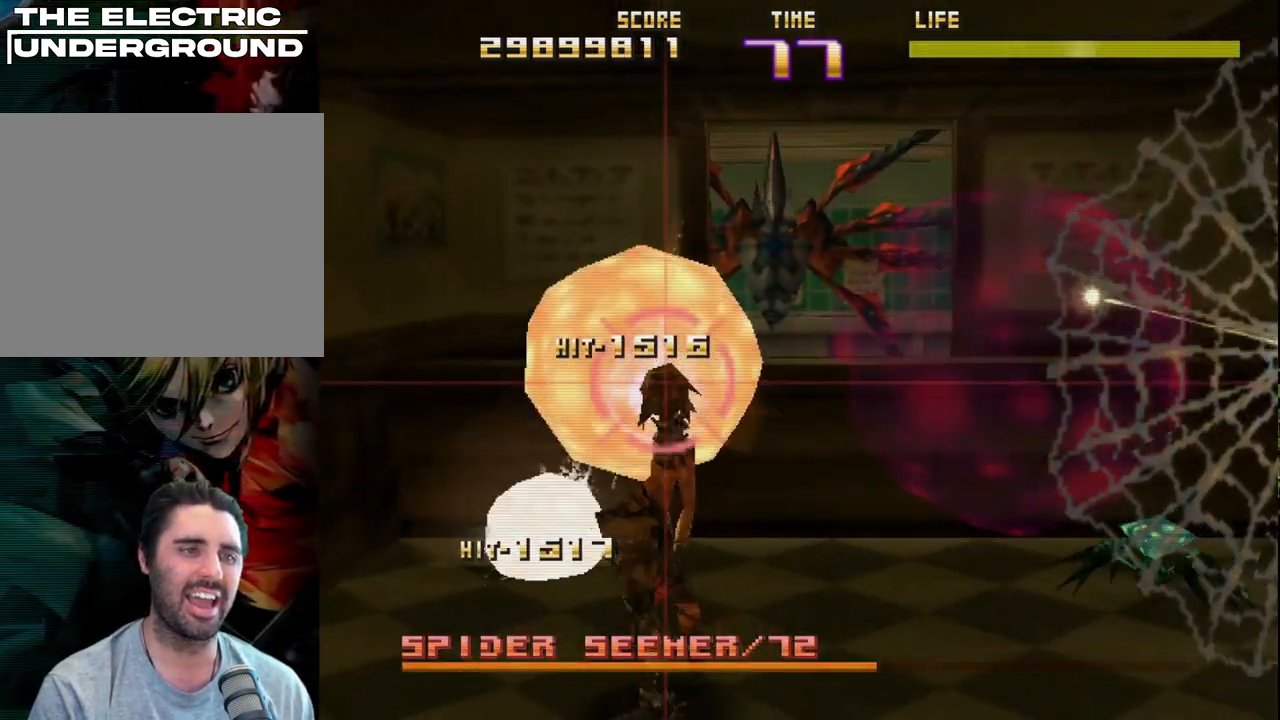
{"buttons": ["R2"], "left_stick": "left", "events": [[67, "R2", "up"], [133, "R2", "down"], [367, "left_stick", "left"]]}
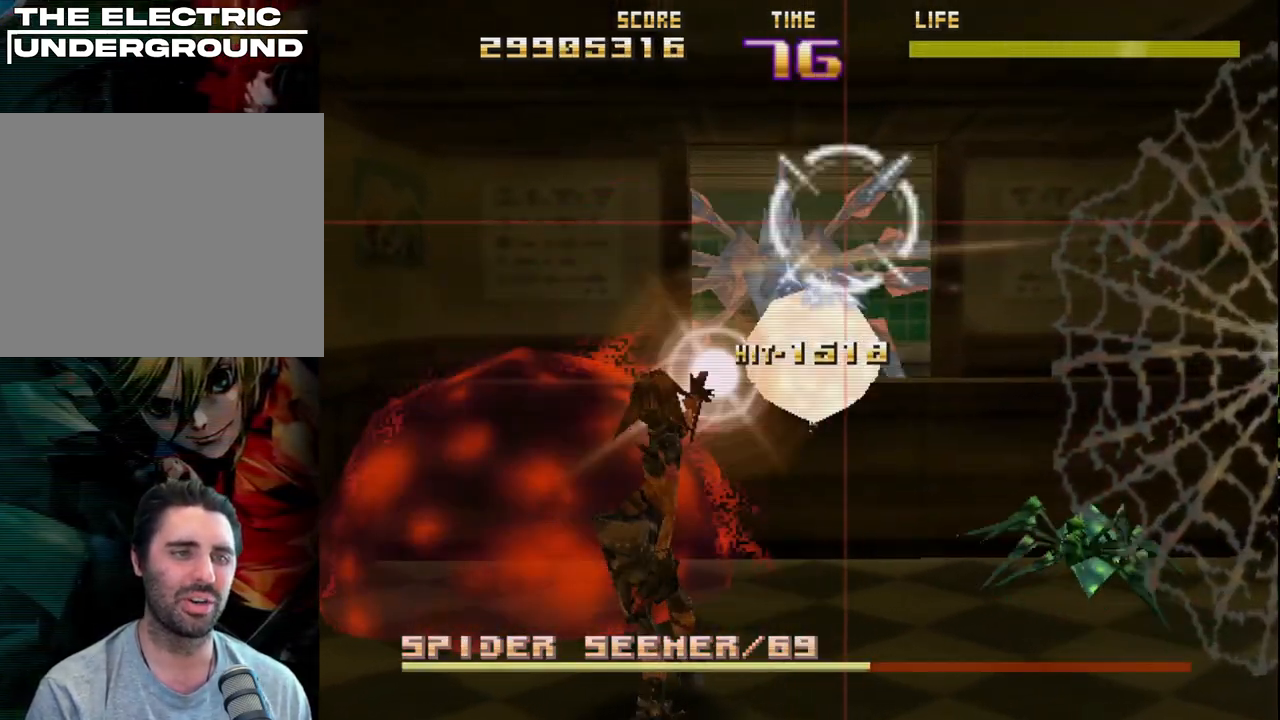
{"buttons": [], "left_stick": "down-right", "events": [[67, "left_stick", "center"], [167, "left_stick", "down-right"], [350, "left_stick", "down-left"], [483, "R2", "up"], [483, "left_stick", "down-right"]]}
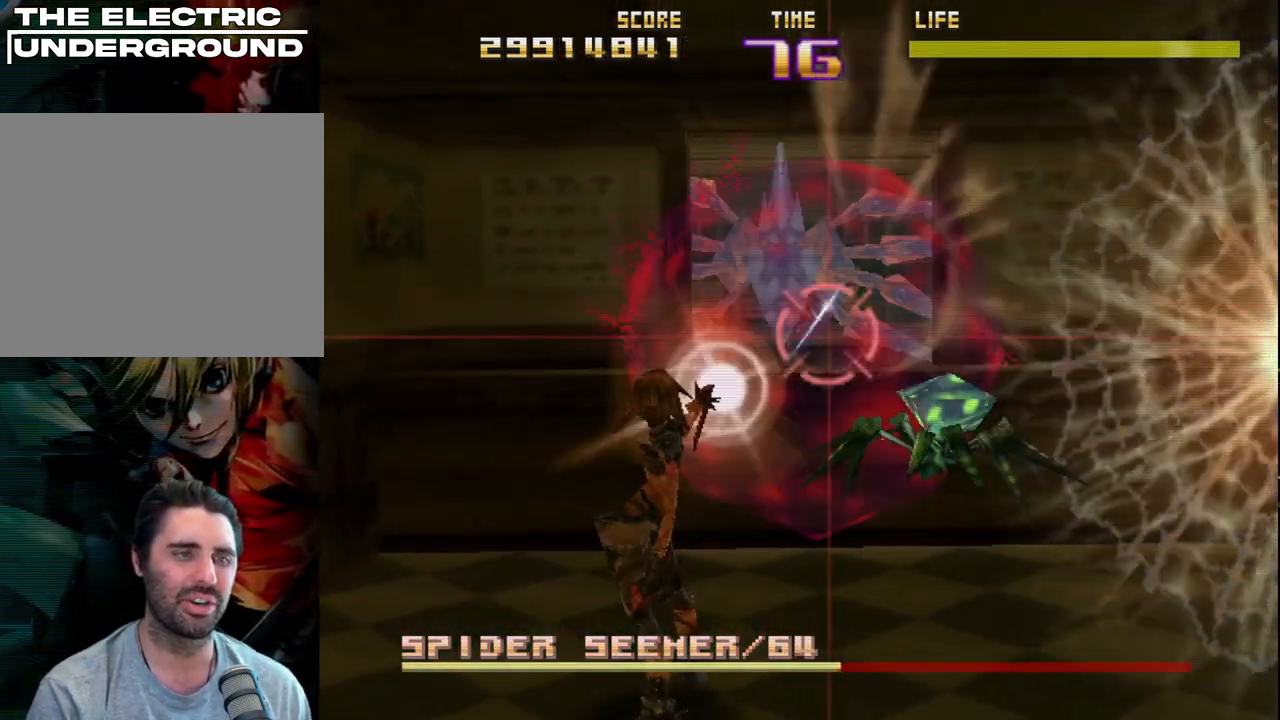
{"buttons": ["R2"], "left_stick": "up-left", "events": [[50, "R2", "down"], [67, "left_stick", "up-right"], [150, "left_stick", "up-left"], [167, "R2", "up"], [233, "R2", "down"], [283, "left_stick", "up"], [350, "R2", "up"], [383, "left_stick", "up-left"], [417, "R2", "down"]]}
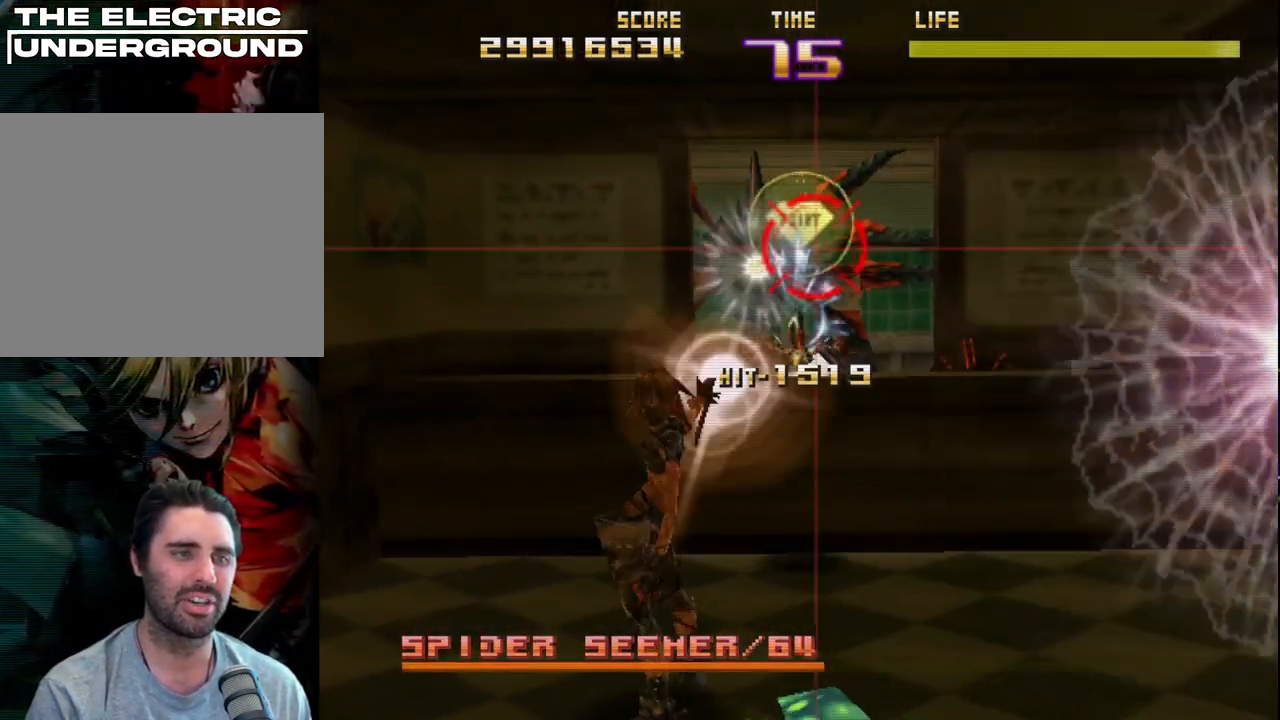
{"buttons": ["SQUARE", "R2"], "left_stick": "right", "events": [[50, "left_stick", "right"], [117, "left_stick", "center"], [133, "SQUARE", "down"], [167, "left_stick", "up-left"], [217, "left_stick", "down-left"], [383, "left_stick", "right"]]}
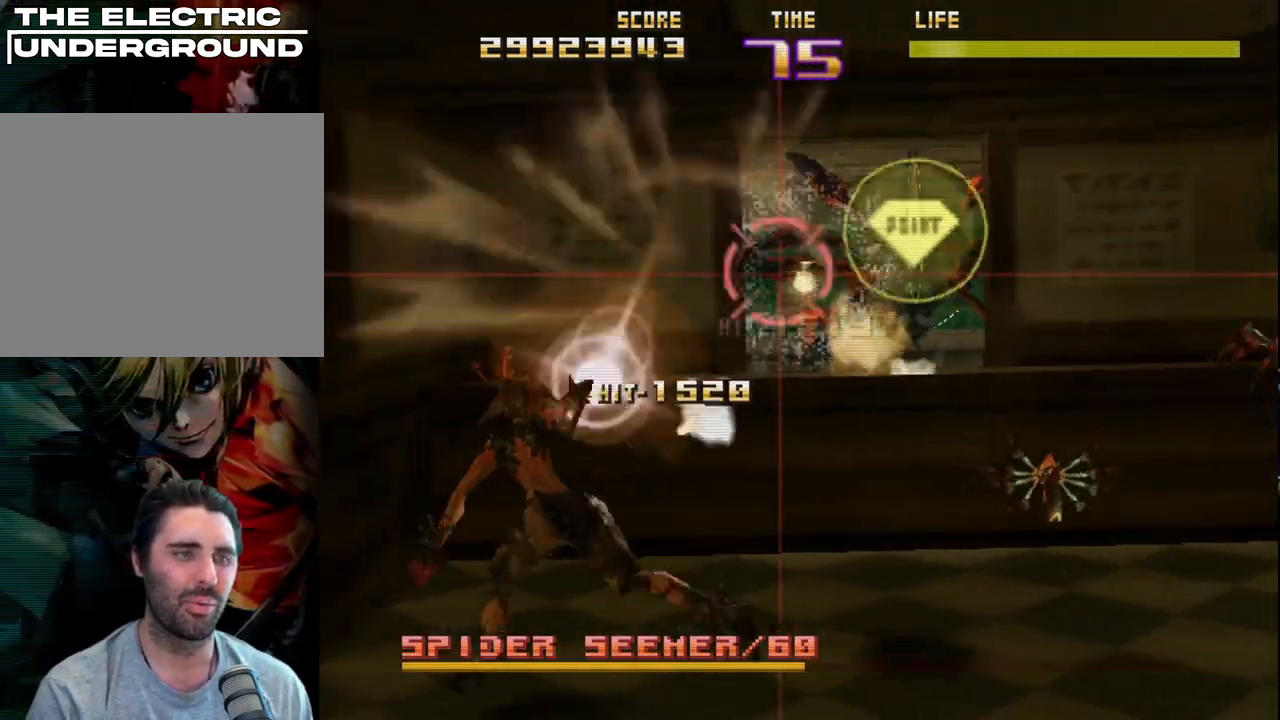
{"buttons": ["R2"], "left_stick": "down", "events": [[33, "left_stick", "up"], [133, "left_stick", "right"], [250, "left_stick", "up-right"], [350, "SQUARE", "up"], [400, "left_stick", "down"]]}
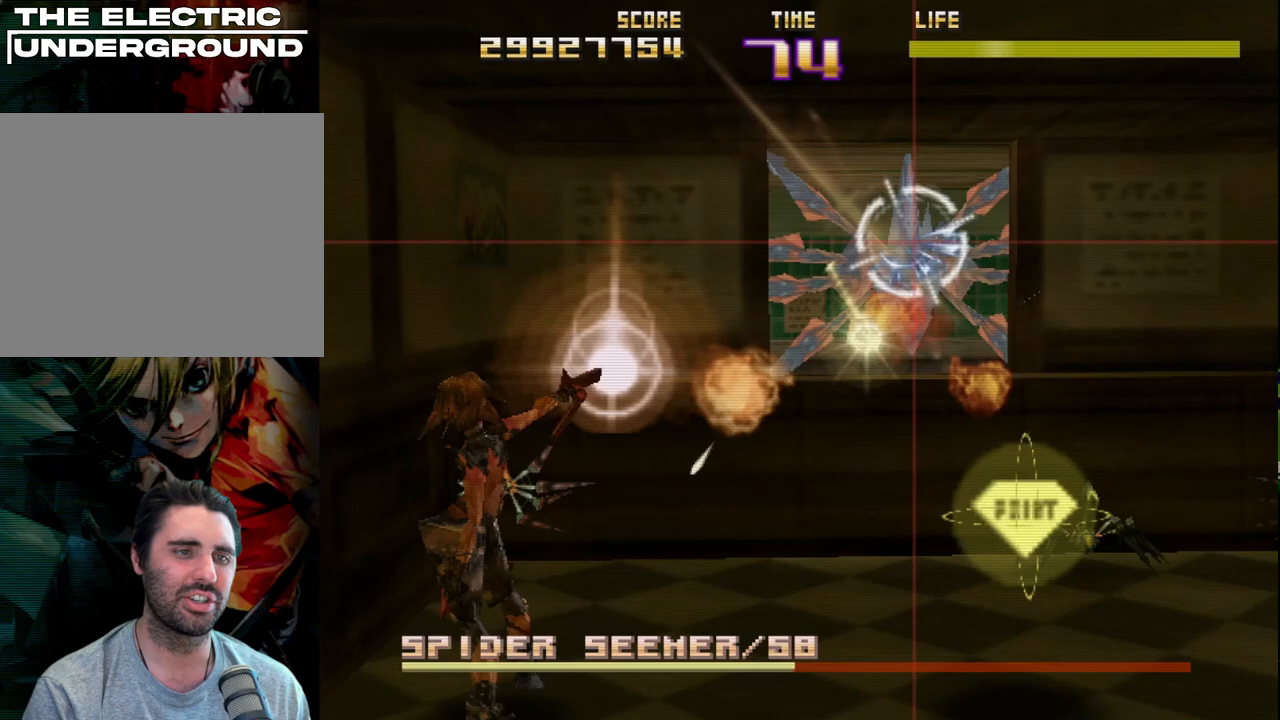
{"buttons": ["R2"], "left_stick": "left", "events": [[50, "left_stick", "right"], [133, "left_stick", "up-left"], [283, "left_stick", "left"]]}
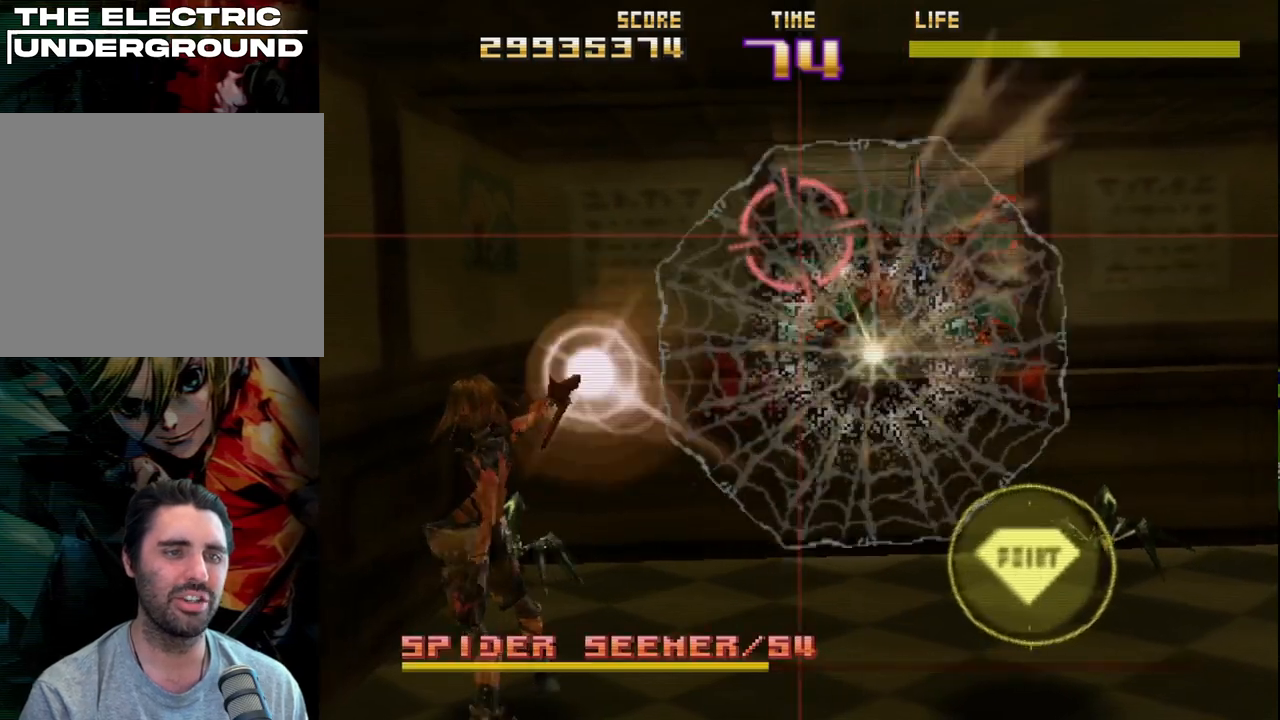
{"buttons": ["R2"], "left_stick": "down-left", "events": [[33, "left_stick", "down-right"], [217, "left_stick", "center"], [267, "left_stick", "up-left"], [350, "R2", "up"], [417, "left_stick", "down-left"], [450, "R2", "down"]]}
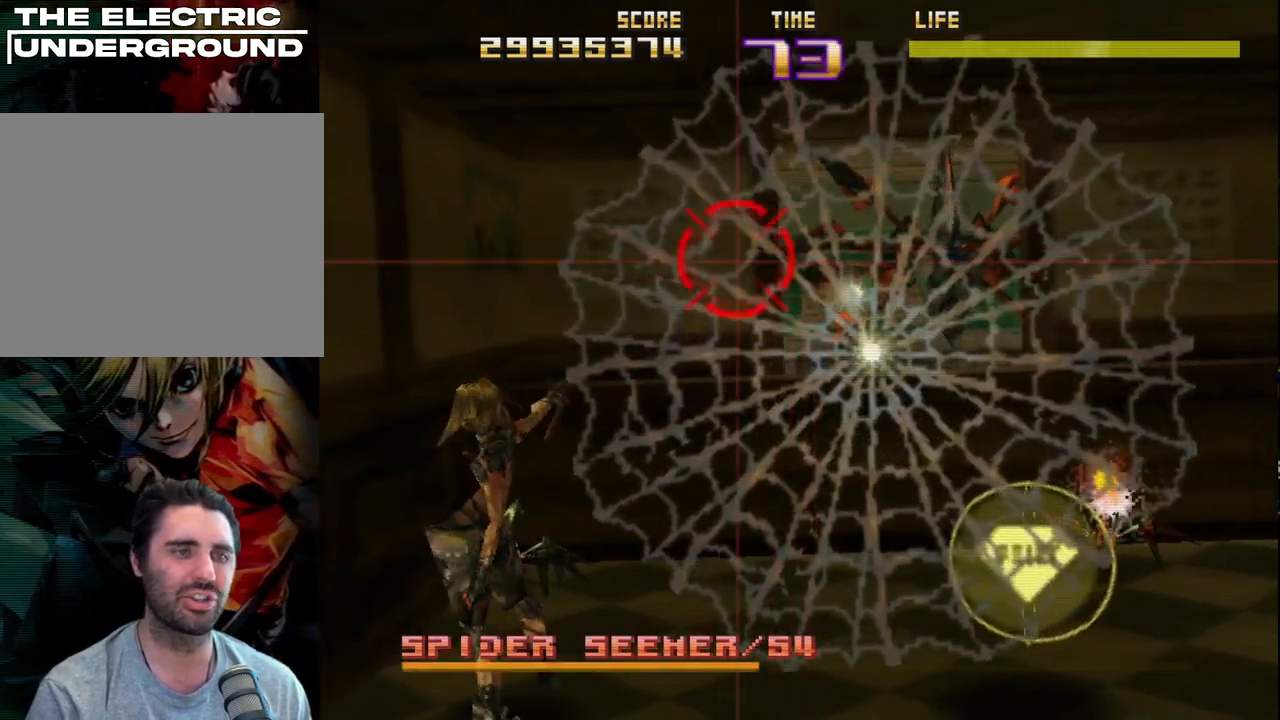
{"buttons": ["R2"], "left_stick": "center", "events": [[400, "left_stick", "down-right"], [467, "left_stick", "center"]]}
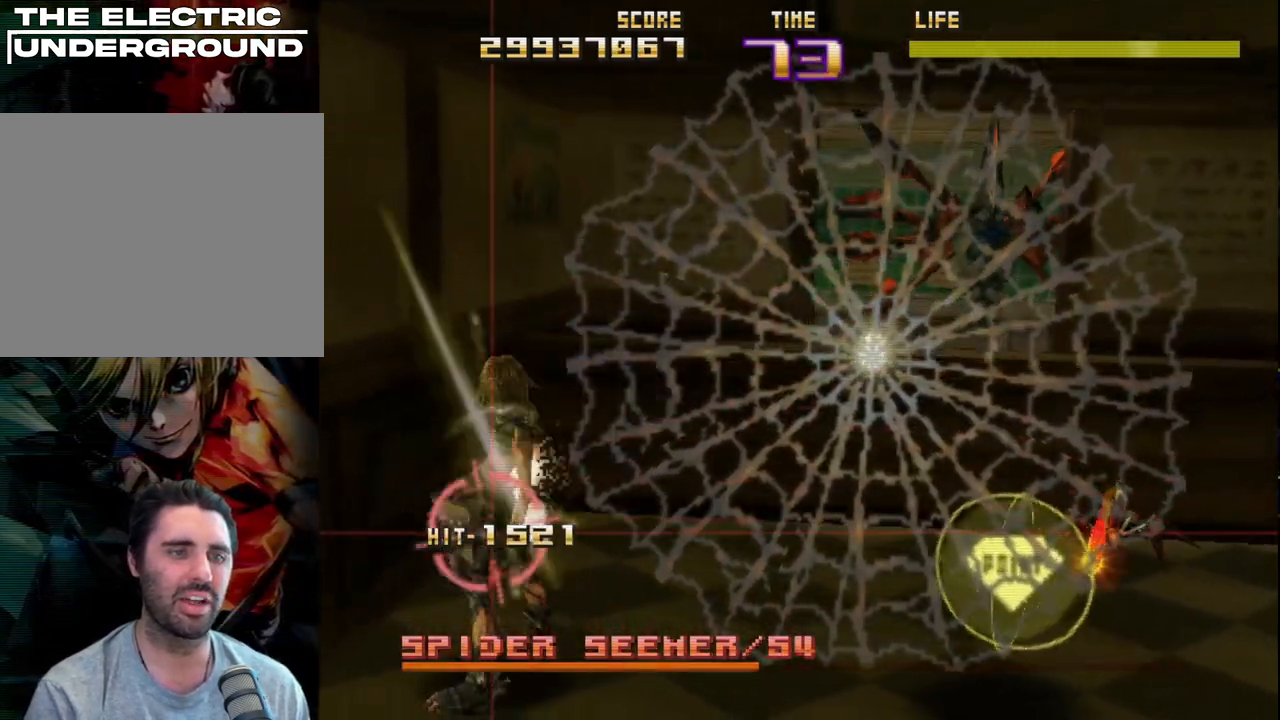
{"buttons": ["R2"], "left_stick": "center", "events": [[33, "left_stick", "right"], [100, "left_stick", "center"], [217, "left_stick", "right"], [250, "CIRCLE", "down"], [467, "left_stick", "center"], [500, "CIRCLE", "up"]]}
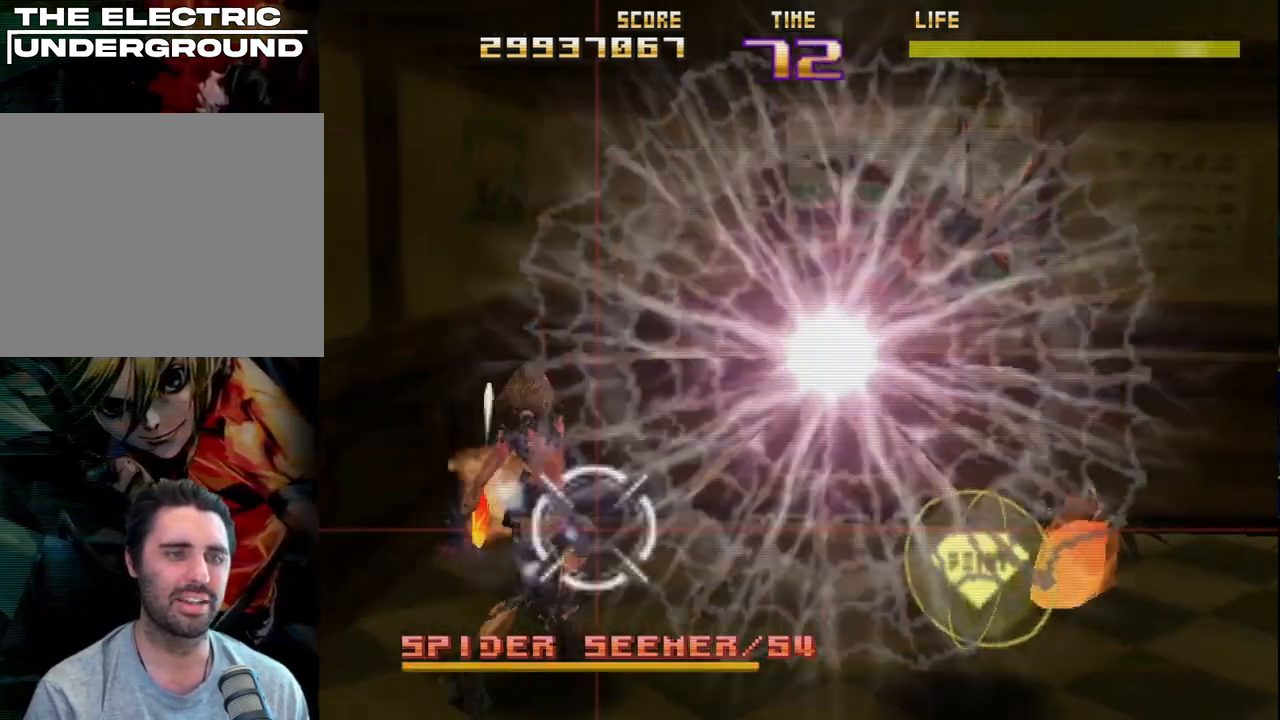
{"buttons": ["CIRCLE", "R2"], "left_stick": "right", "events": [[150, "CIRCLE", "down"], [233, "CIRCLE", "up"], [300, "CIRCLE", "down"], [400, "CIRCLE", "up"], [467, "CIRCLE", "down"], [467, "left_stick", "right"]]}
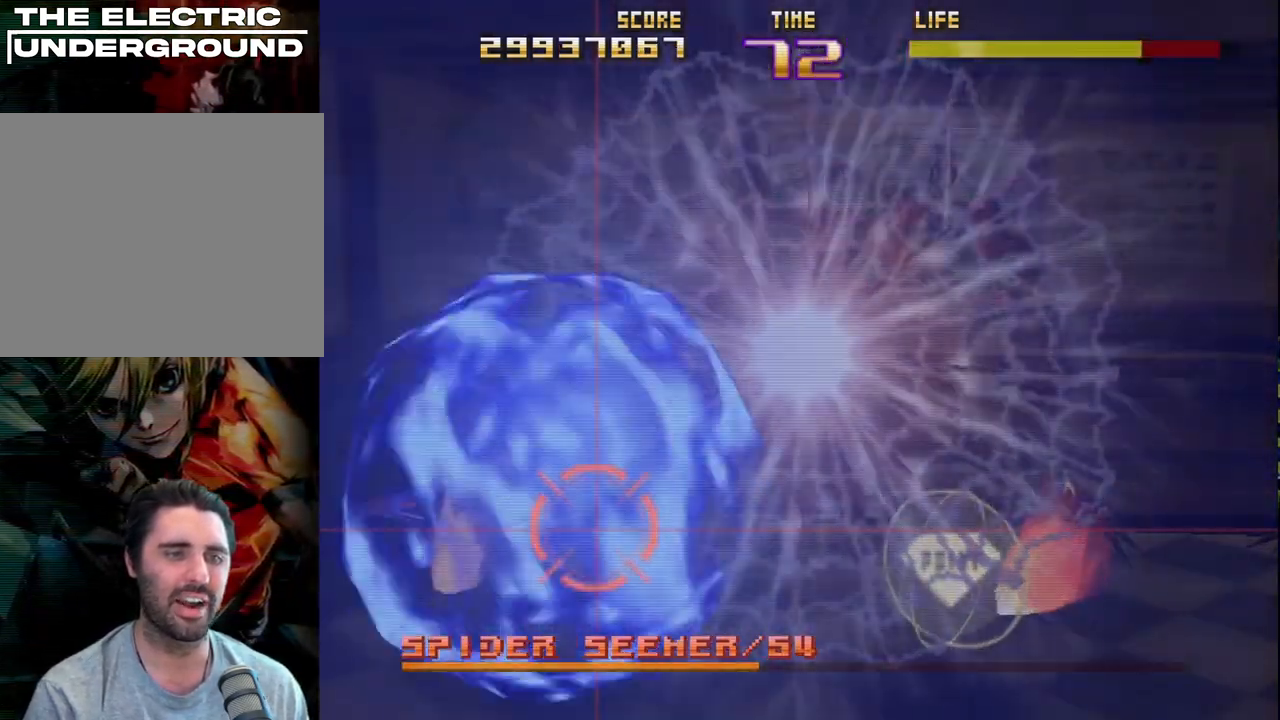
{"buttons": ["CIRCLE", "R2"], "left_stick": "up-right", "events": [[50, "CIRCLE", "up"], [133, "CIRCLE", "down"], [200, "left_stick", "up-left"], [233, "CIRCLE", "up"], [300, "CIRCLE", "down"], [317, "left_stick", "right"], [400, "CIRCLE", "up"], [433, "left_stick", "up-right"], [483, "CIRCLE", "down"]]}
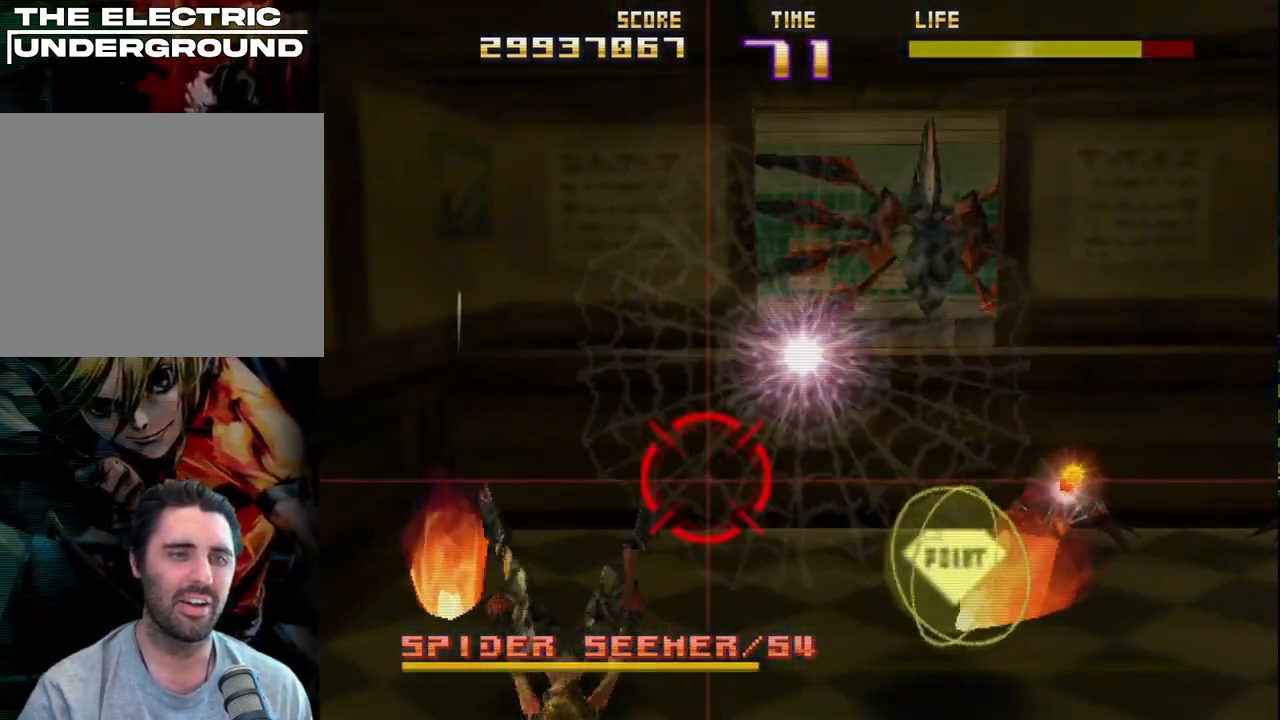
{"buttons": ["R2"], "left_stick": "up-left", "events": [[67, "CIRCLE", "up"], [133, "CIRCLE", "down"], [217, "left_stick", "right"], [233, "CIRCLE", "up"], [300, "CIRCLE", "down"], [400, "CIRCLE", "up"], [417, "left_stick", "up-left"]]}
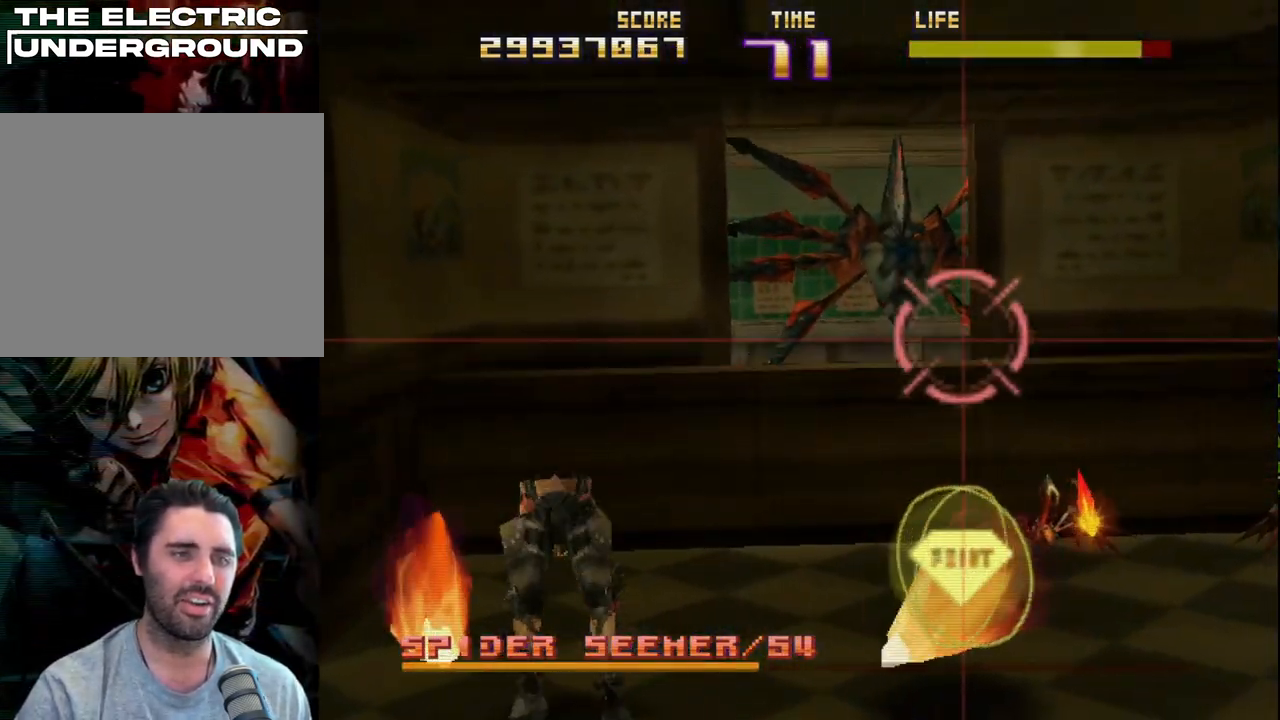
{"buttons": ["R2"], "left_stick": "right", "events": [[33, "left_stick", "down-left"], [150, "left_stick", "center"], [217, "left_stick", "right"], [300, "left_stick", "up-left"], [400, "left_stick", "center"], [450, "left_stick", "right"]]}
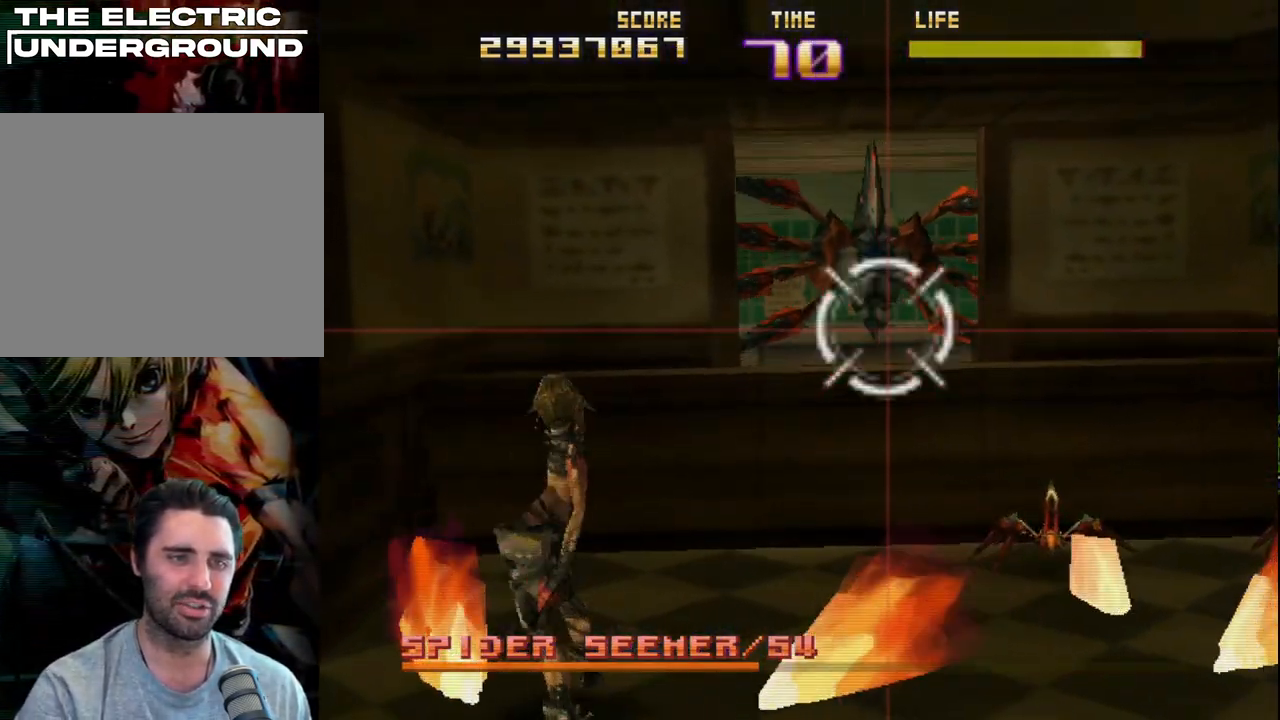
{"buttons": ["R2"], "left_stick": "right", "events": [[17, "left_stick", "up-left"], [167, "left_stick", "right"], [267, "left_stick", "left"], [383, "left_stick", "down-right"], [400, "CIRCLE", "down"], [483, "left_stick", "right"], [500, "CIRCLE", "up"]]}
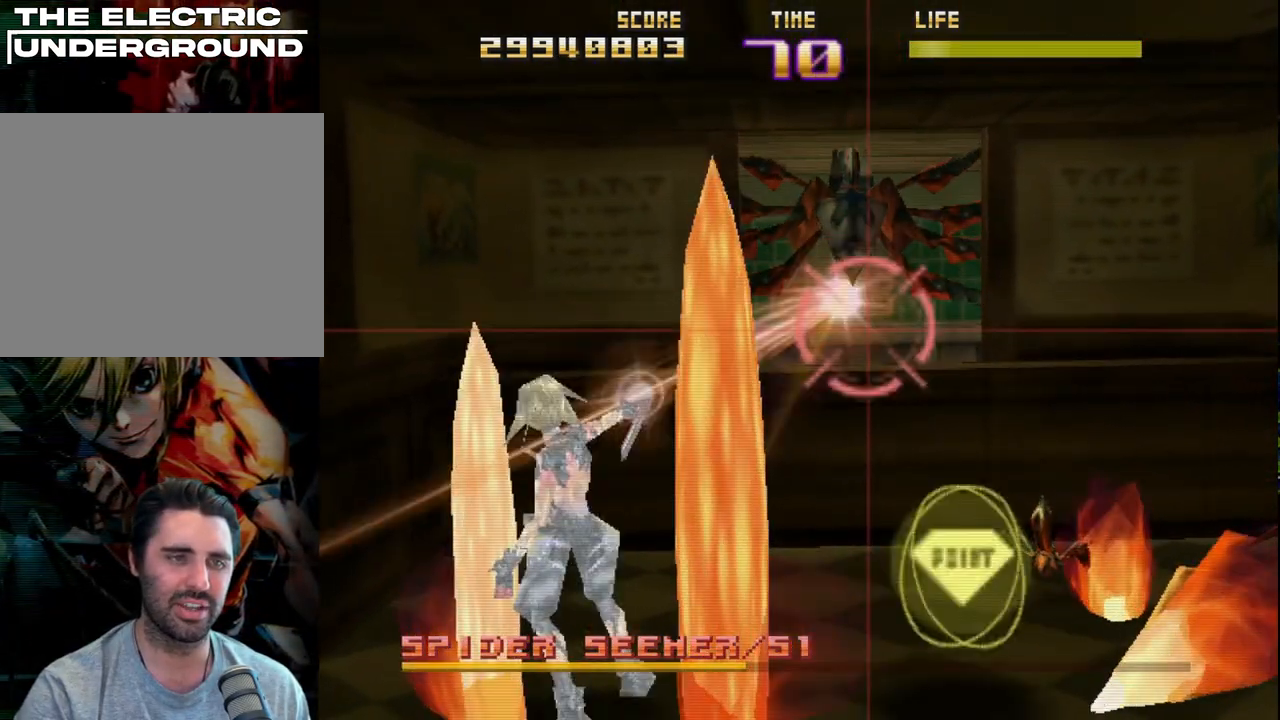
{"buttons": ["CIRCLE", "R2"], "left_stick": "left", "events": [[67, "CIRCLE", "down"], [167, "left_stick", "left"], [183, "CIRCLE", "up"], [250, "CIRCLE", "down"], [333, "left_stick", "center"], [367, "CIRCLE", "up"], [400, "left_stick", "left"], [450, "CIRCLE", "down"]]}